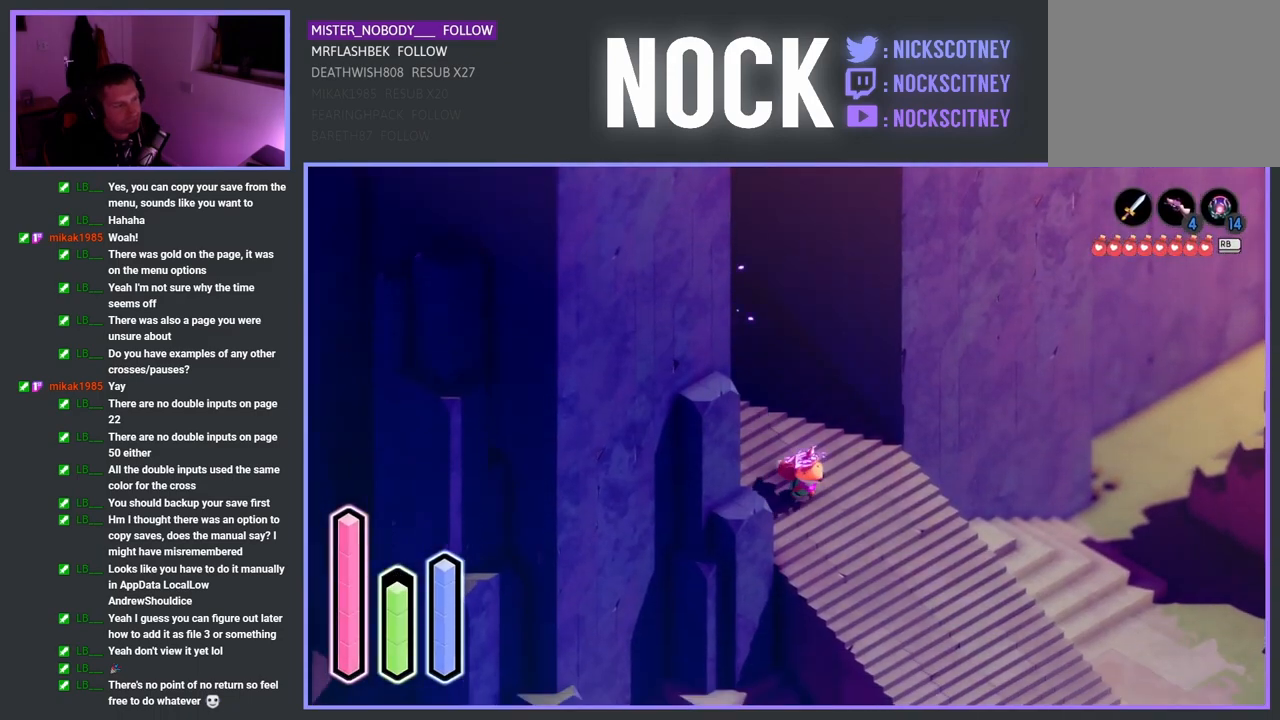
Gameplay with a controller (PlayStation layout); each line is a JSON object with the inputs held at the frame after it. "events" lists button and stick changes between this image and that frame as [ms after this image, input, new state], when the widget could be followed in between.
{"buttons": ["CROSS"], "left_stick": "down-right", "right_stick": "center", "events": []}
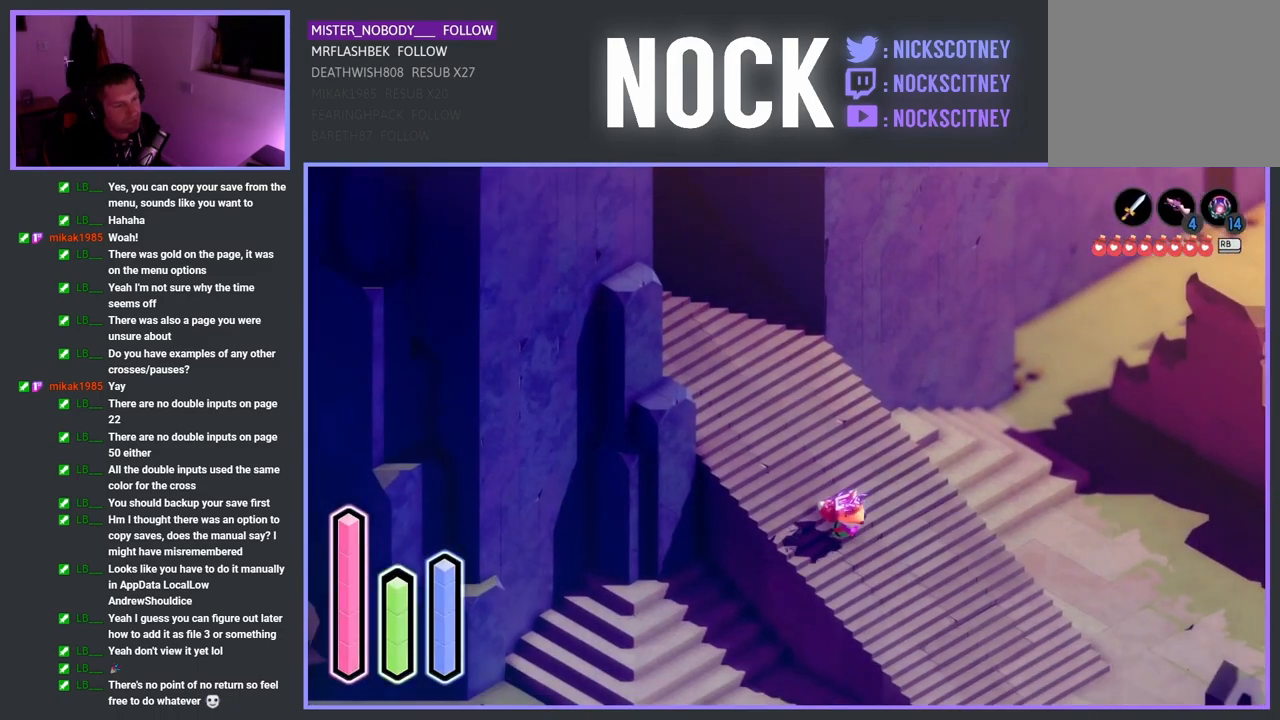
{"buttons": ["CROSS"], "left_stick": "right", "right_stick": "center", "events": [[383, "left_stick", "right"]]}
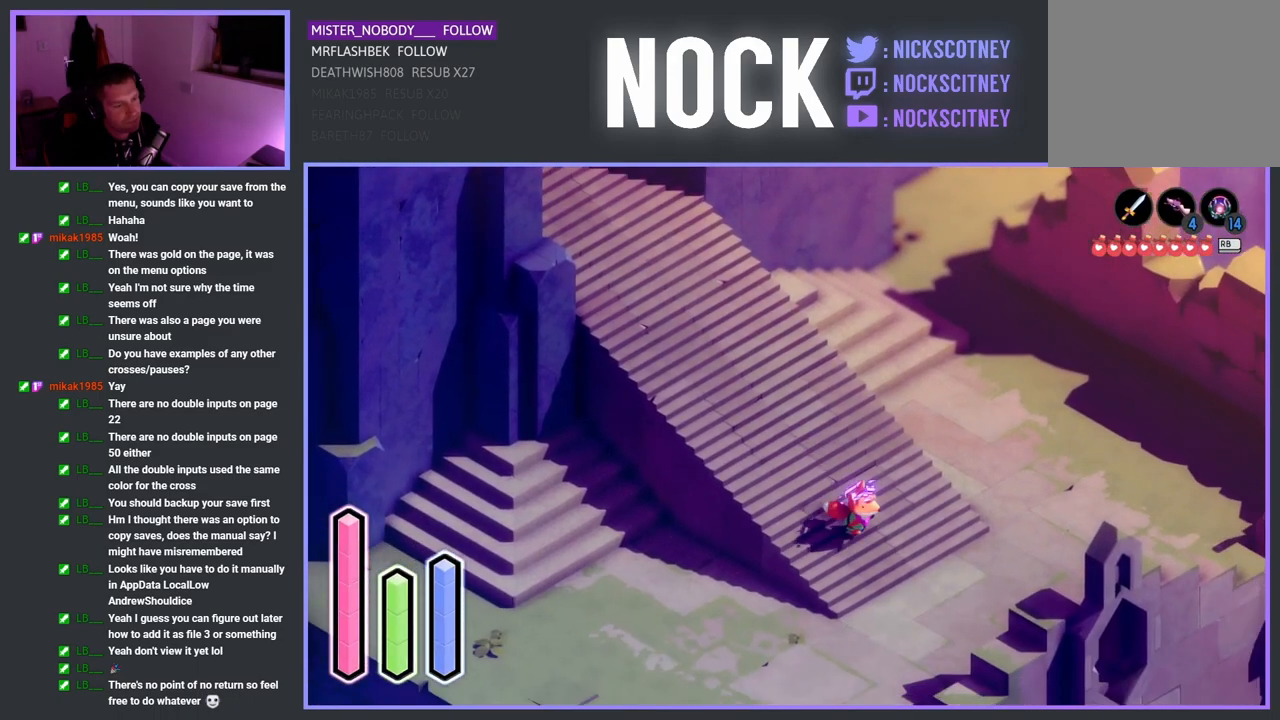
{"buttons": ["CROSS"], "left_stick": "up-right", "right_stick": "center", "events": [[133, "left_stick", "up-right"]]}
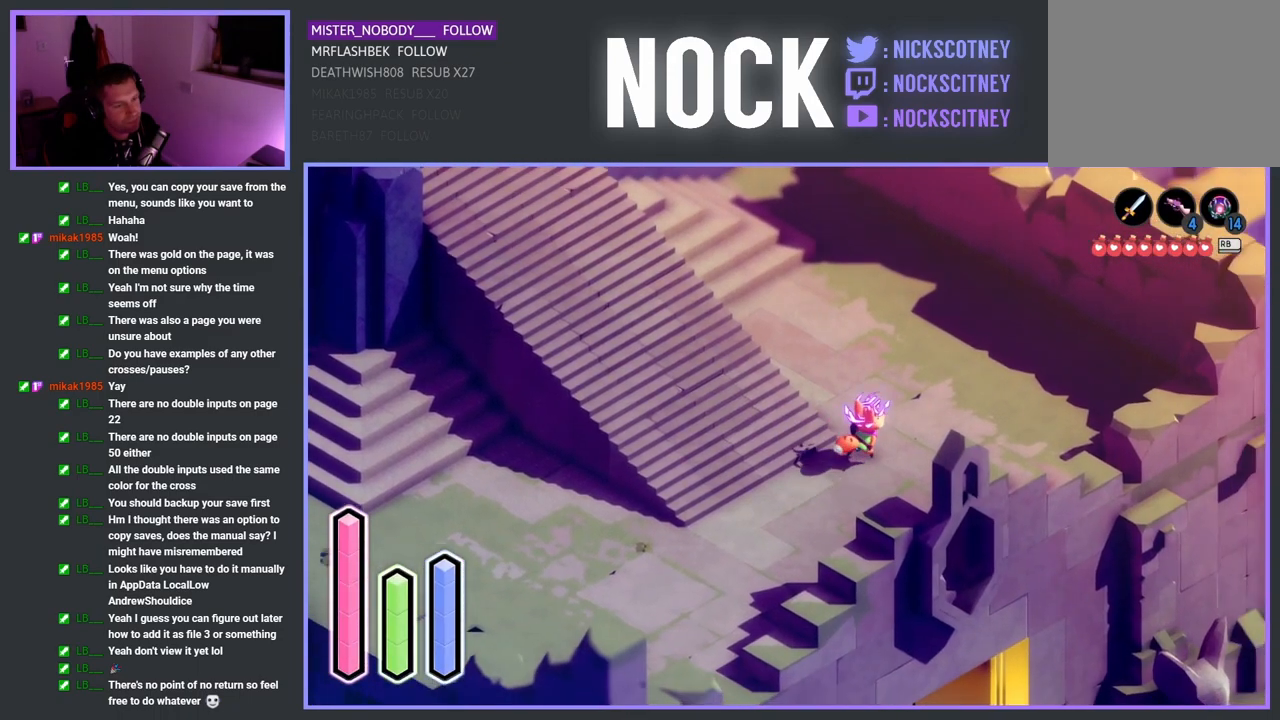
{"buttons": ["CROSS"], "left_stick": "right", "right_stick": "center", "events": [[483, "left_stick", "right"]]}
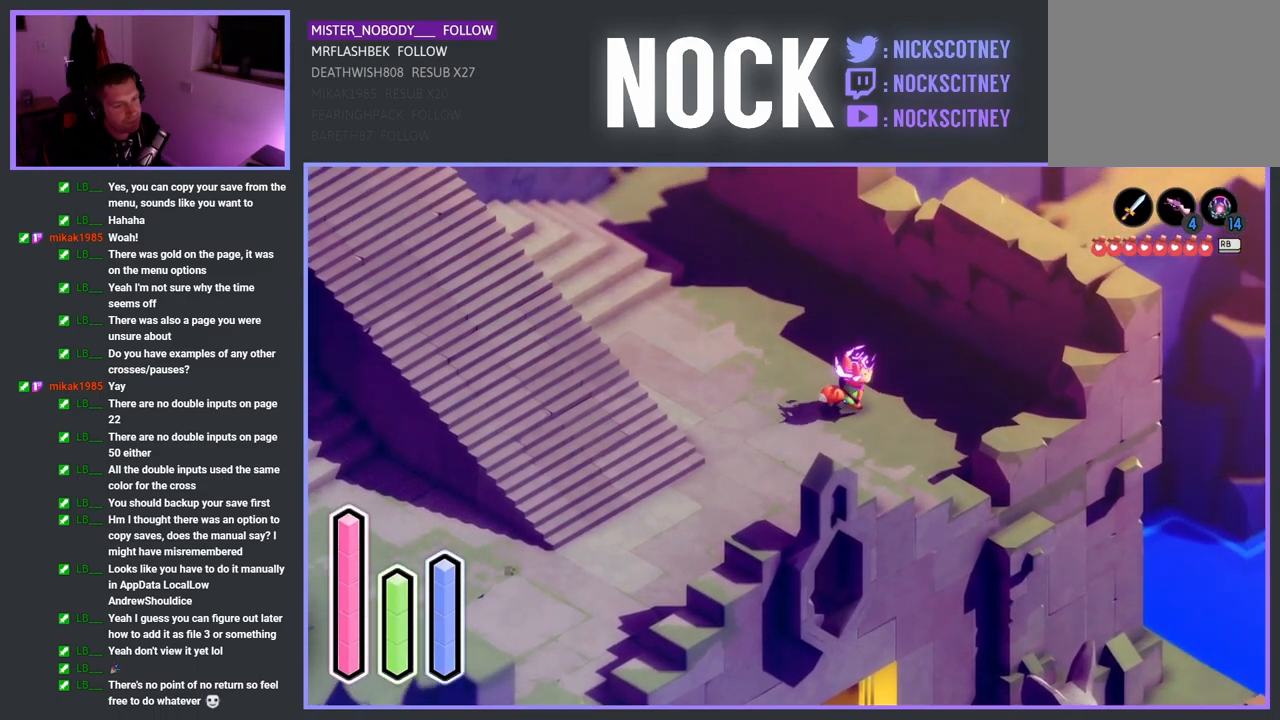
{"buttons": [], "left_stick": "down-right", "right_stick": "center", "events": [[217, "left_stick", "down-right"], [383, "CROSS", "up"]]}
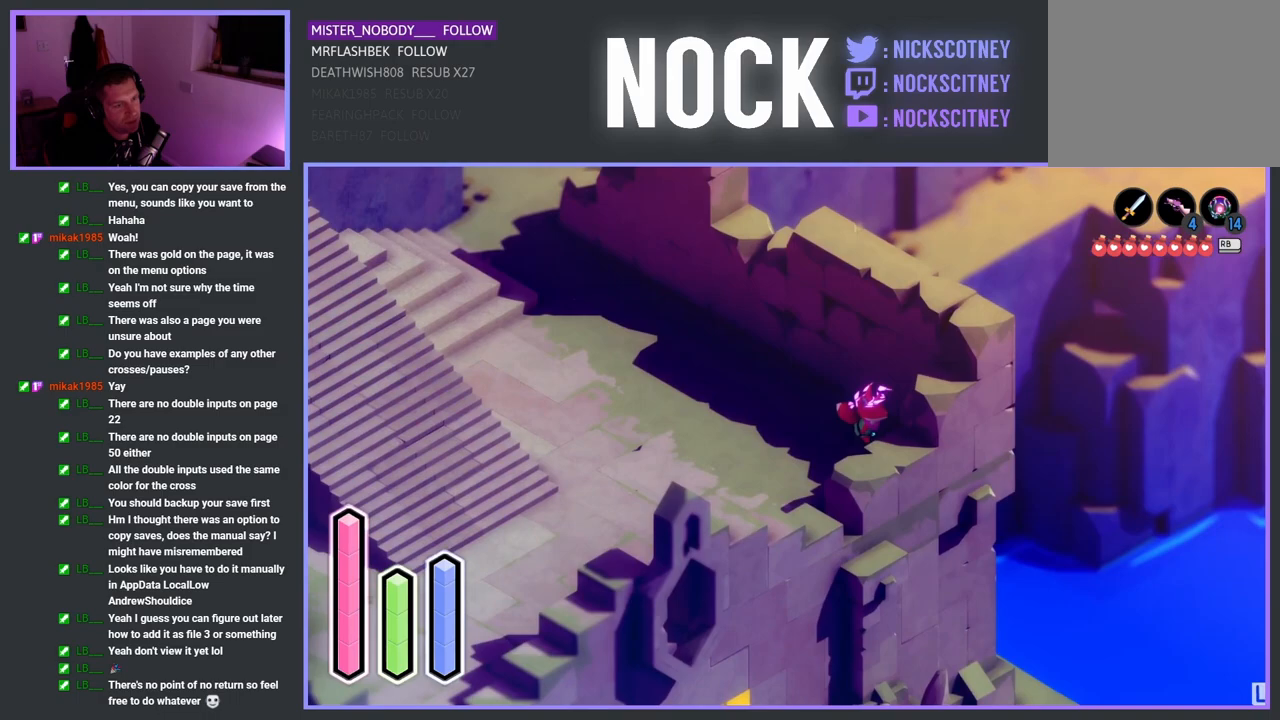
{"buttons": [], "left_stick": "down", "right_stick": "center", "events": [[200, "left_stick", "down-left"], [433, "left_stick", "down"]]}
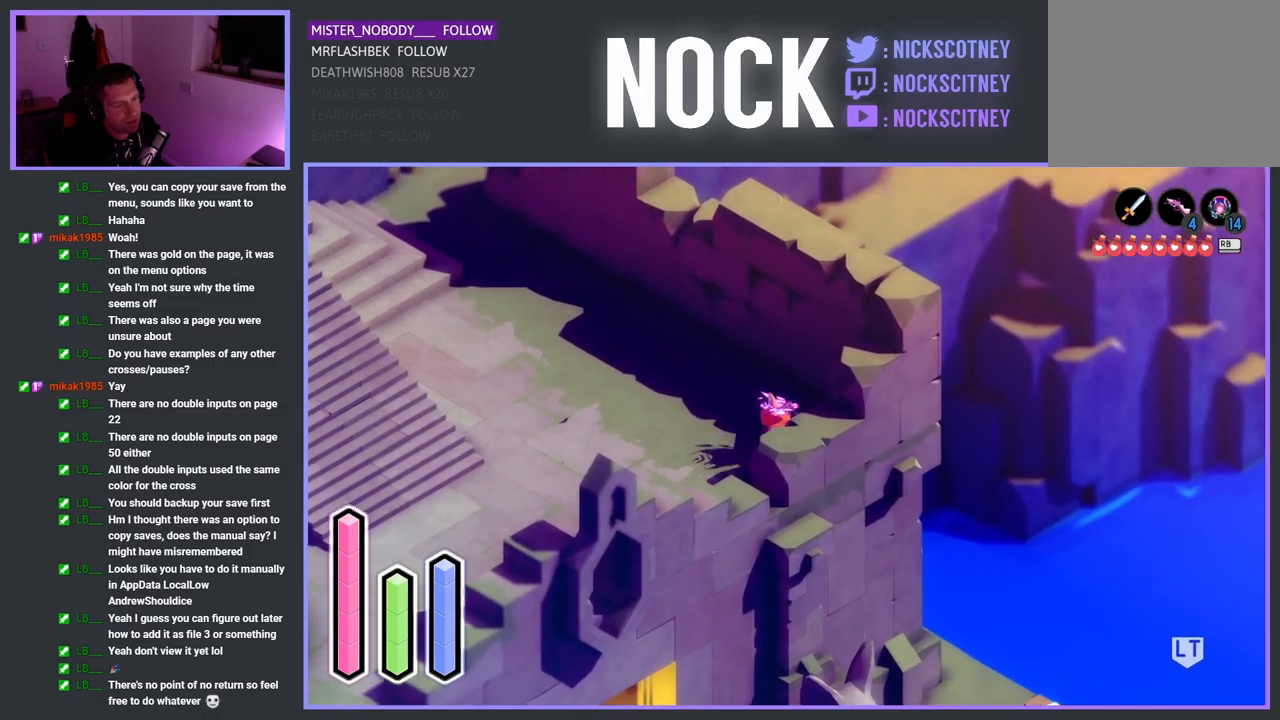
{"buttons": ["L2"], "left_stick": "down", "right_stick": "center", "events": [[333, "L2", "down"]]}
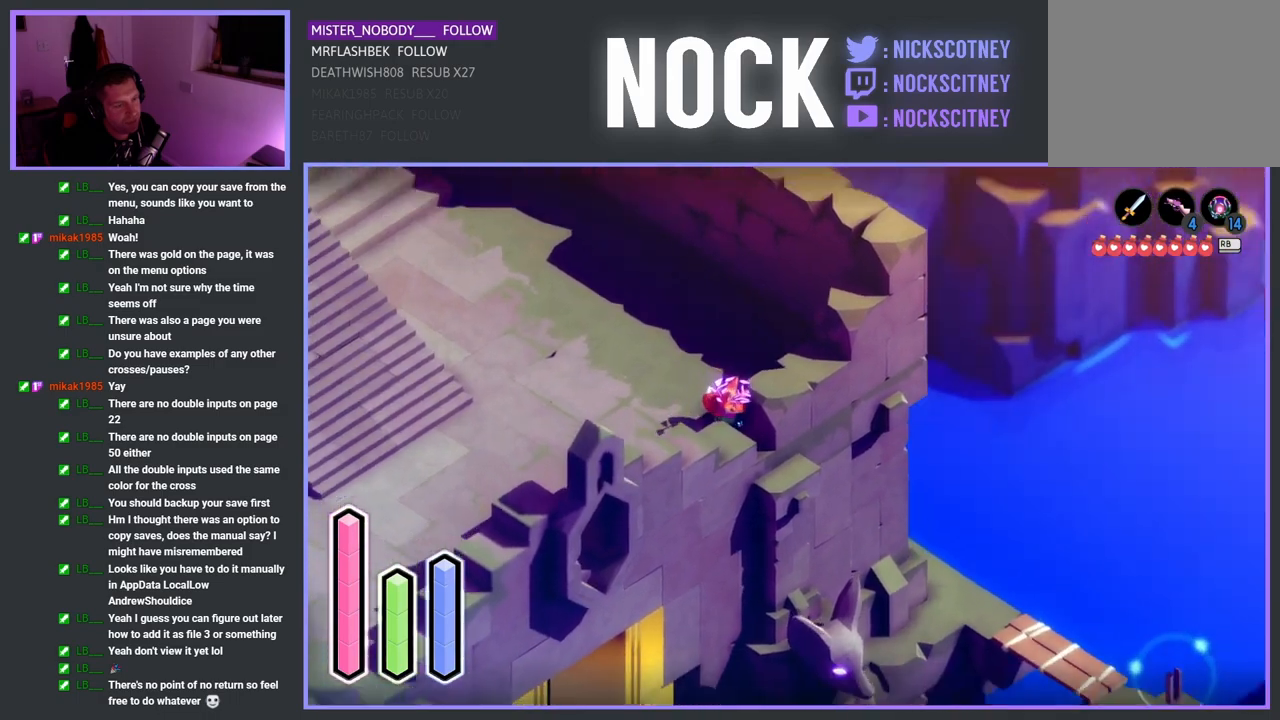
{"buttons": ["L2"], "left_stick": "down", "right_stick": "center", "events": [[233, "CIRCLE", "down"], [383, "CIRCLE", "up"]]}
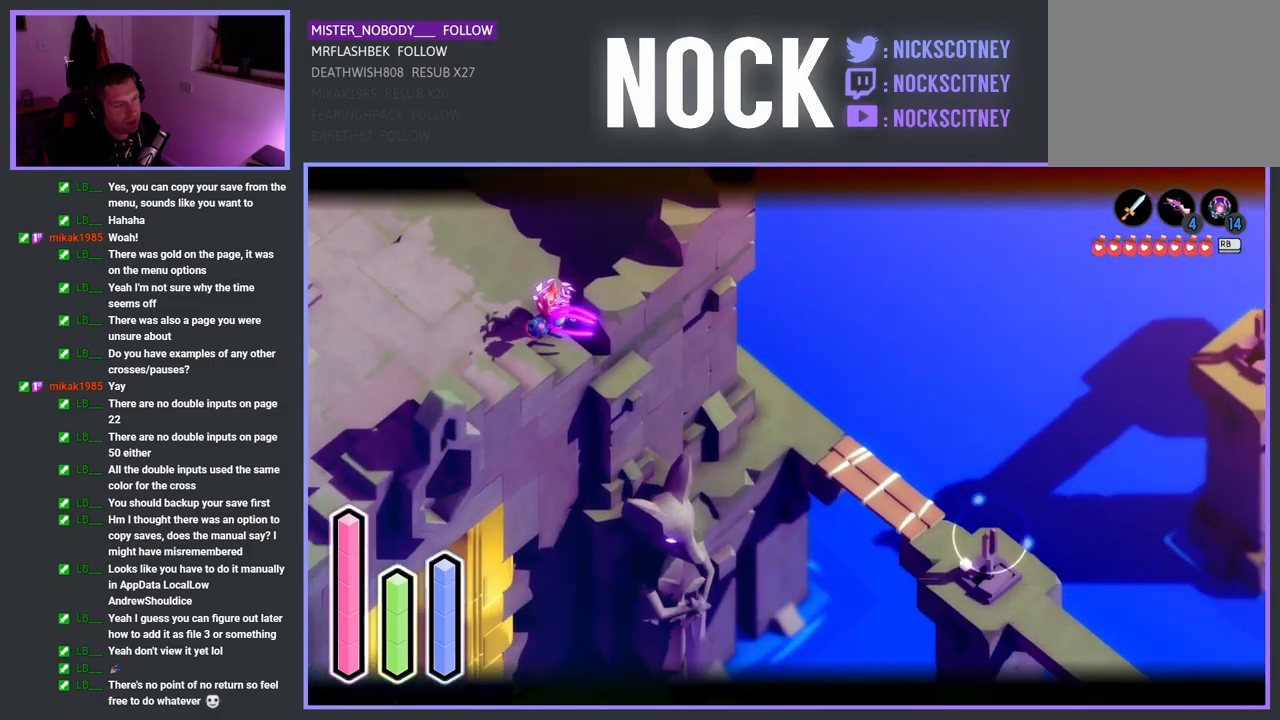
{"buttons": ["L2"], "left_stick": "down-right", "right_stick": "center", "events": [[283, "left_stick", "down-right"]]}
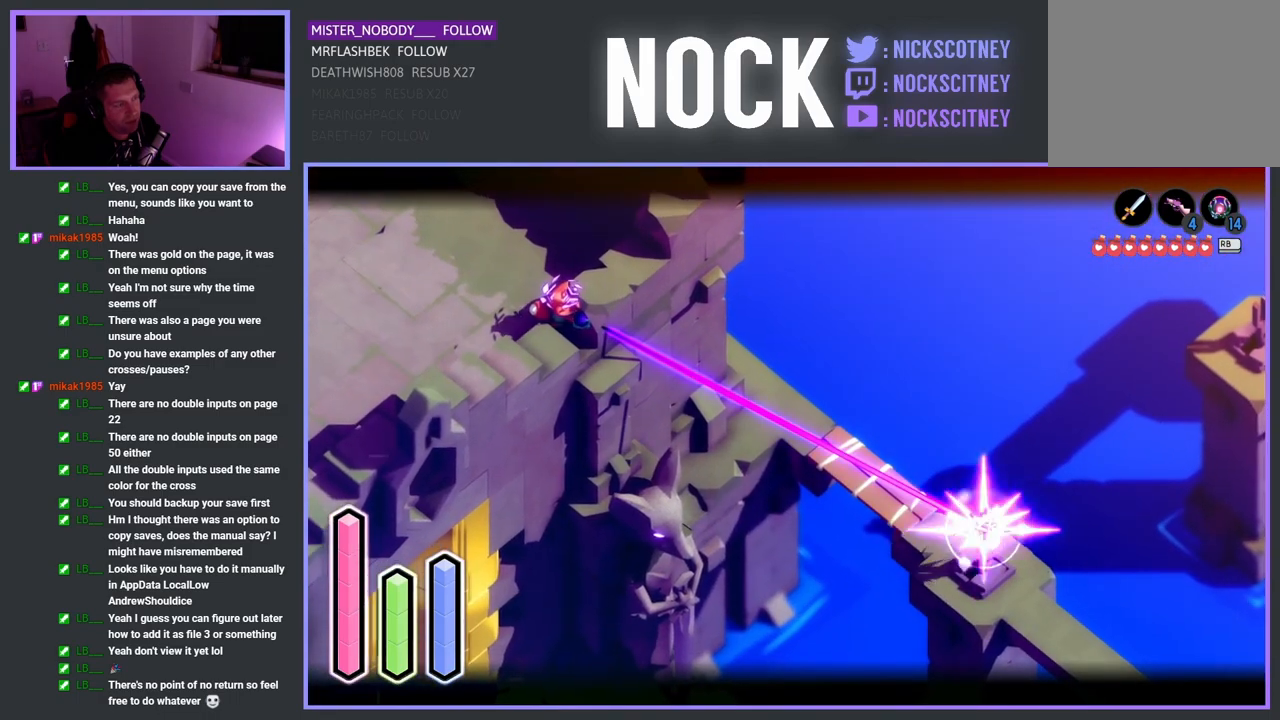
{"buttons": [], "left_stick": "down-right", "right_stick": "center", "events": [[383, "L2", "up"]]}
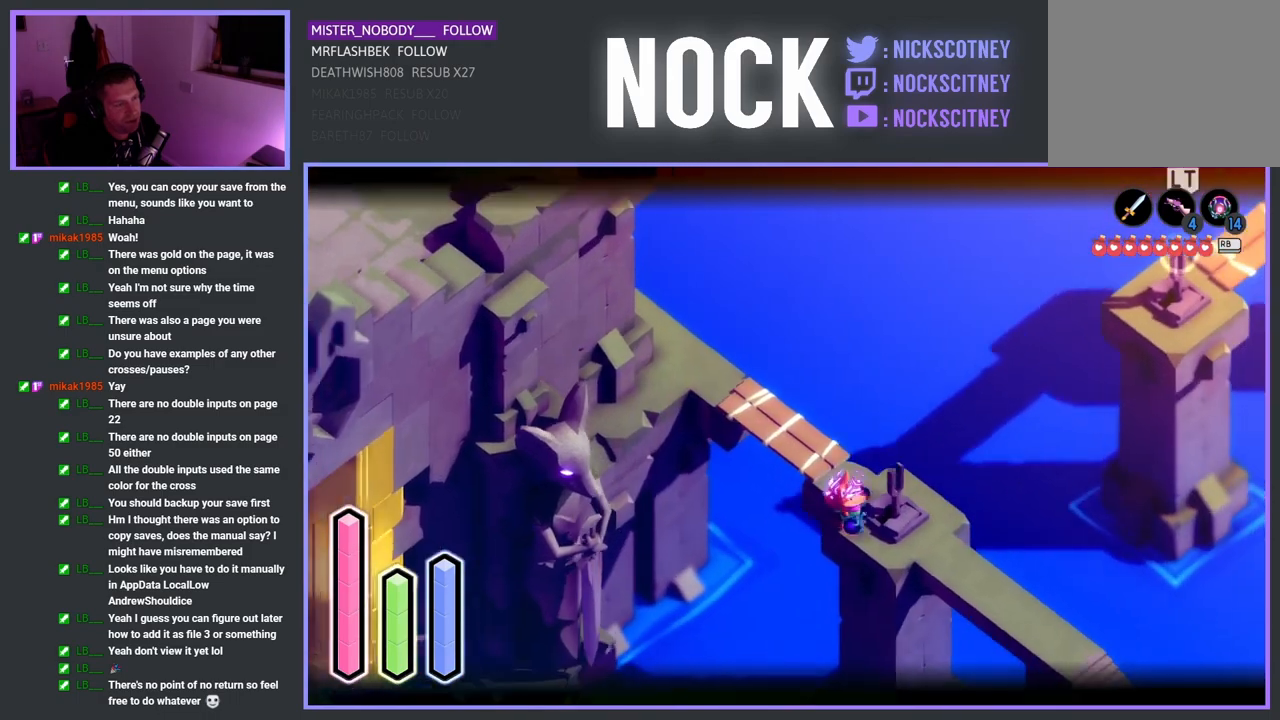
{"buttons": [], "left_stick": "down-right", "right_stick": "center", "events": []}
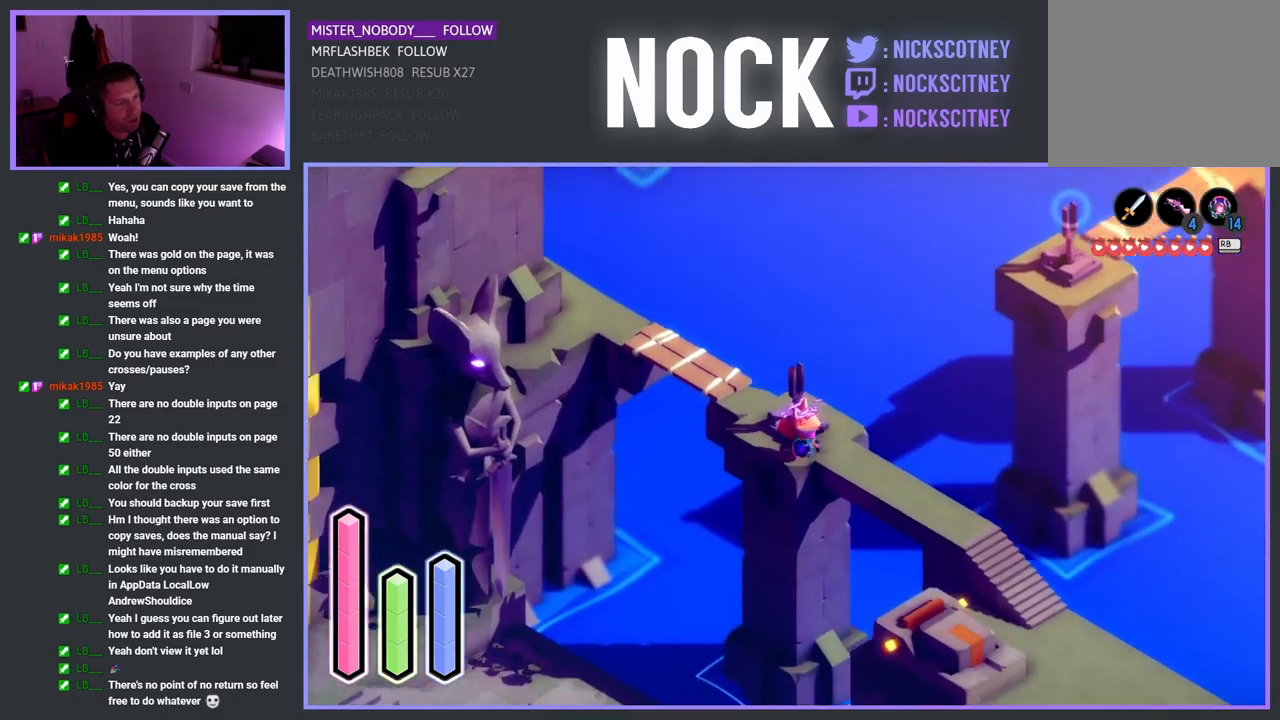
{"buttons": ["CROSS"], "left_stick": "down-right", "right_stick": "center", "events": [[83, "CROSS", "down"]]}
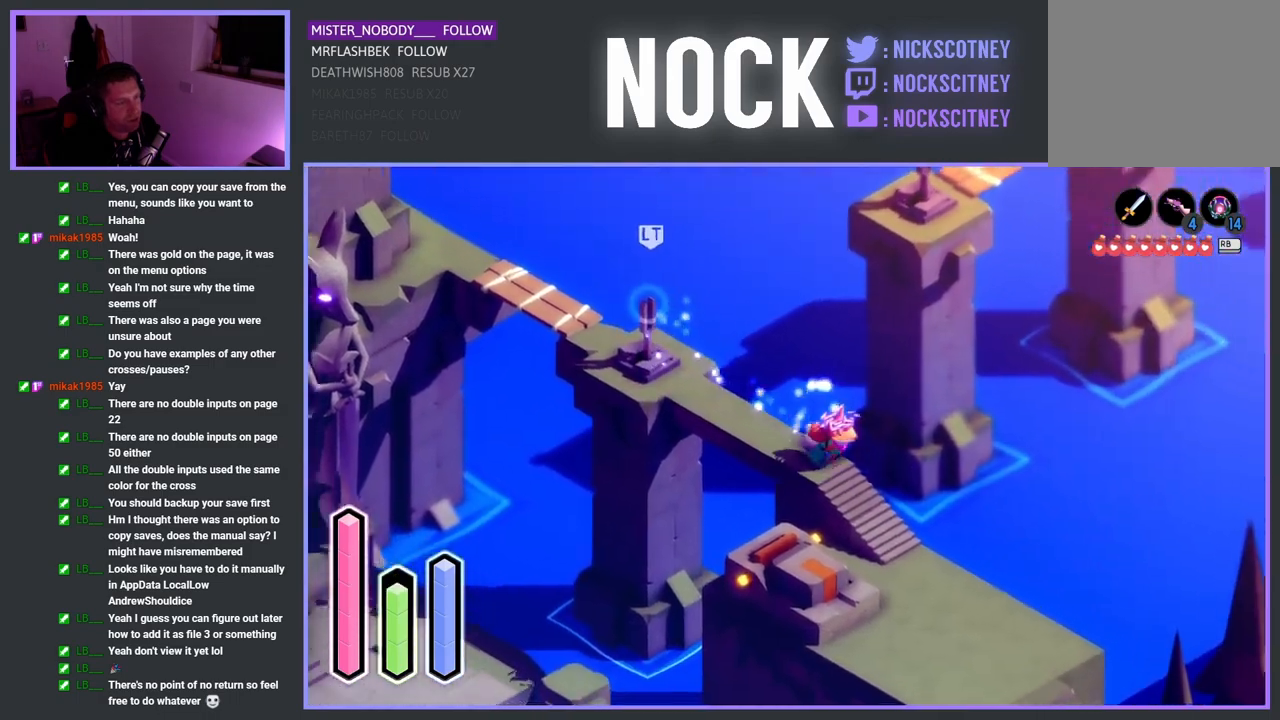
{"buttons": ["CROSS"], "left_stick": "down-right", "right_stick": "center", "events": []}
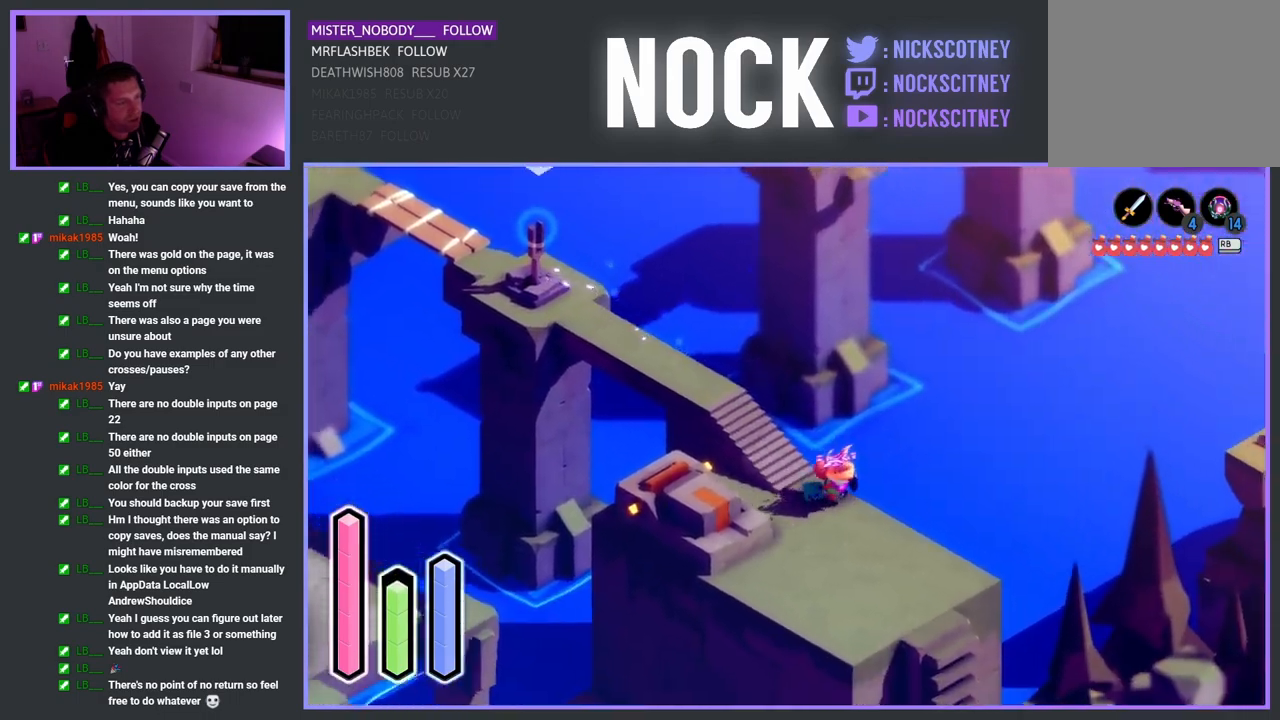
{"buttons": [], "left_stick": "down-right", "right_stick": "center", "events": [[483, "CROSS", "up"]]}
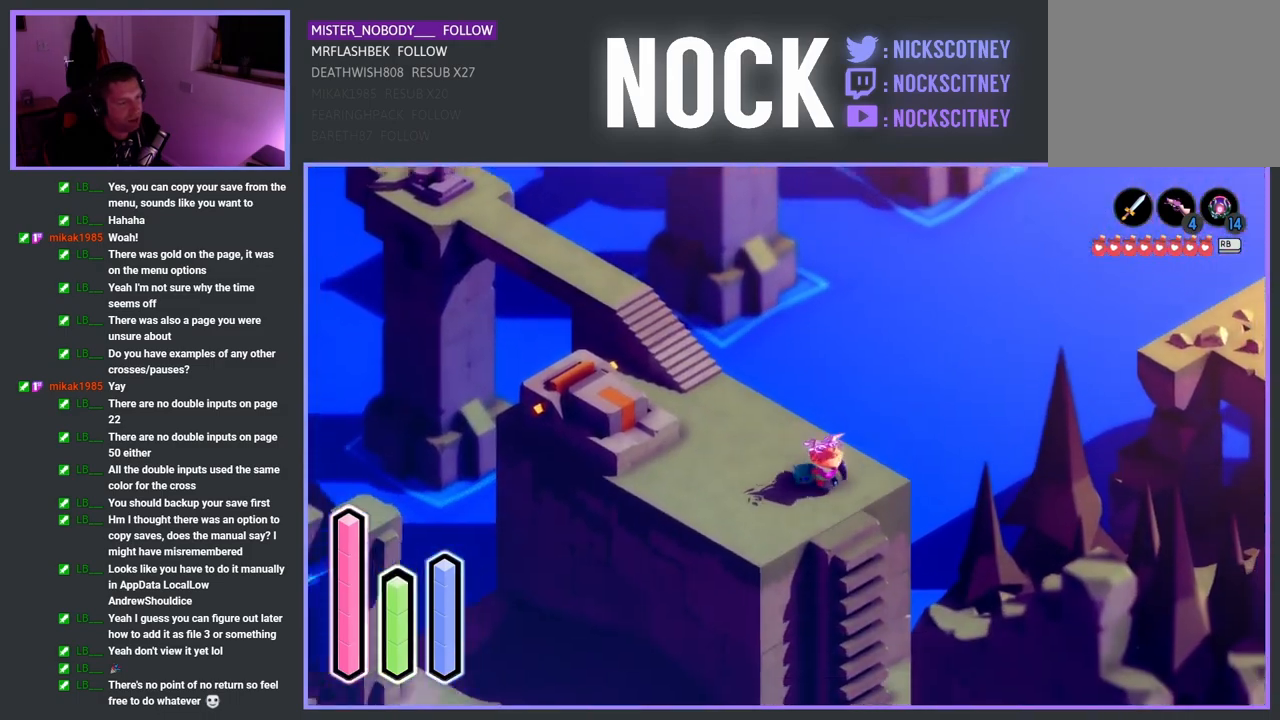
{"buttons": [], "left_stick": "down-right", "right_stick": "center", "events": [[250, "CROSS", "down"], [367, "CROSS", "up"]]}
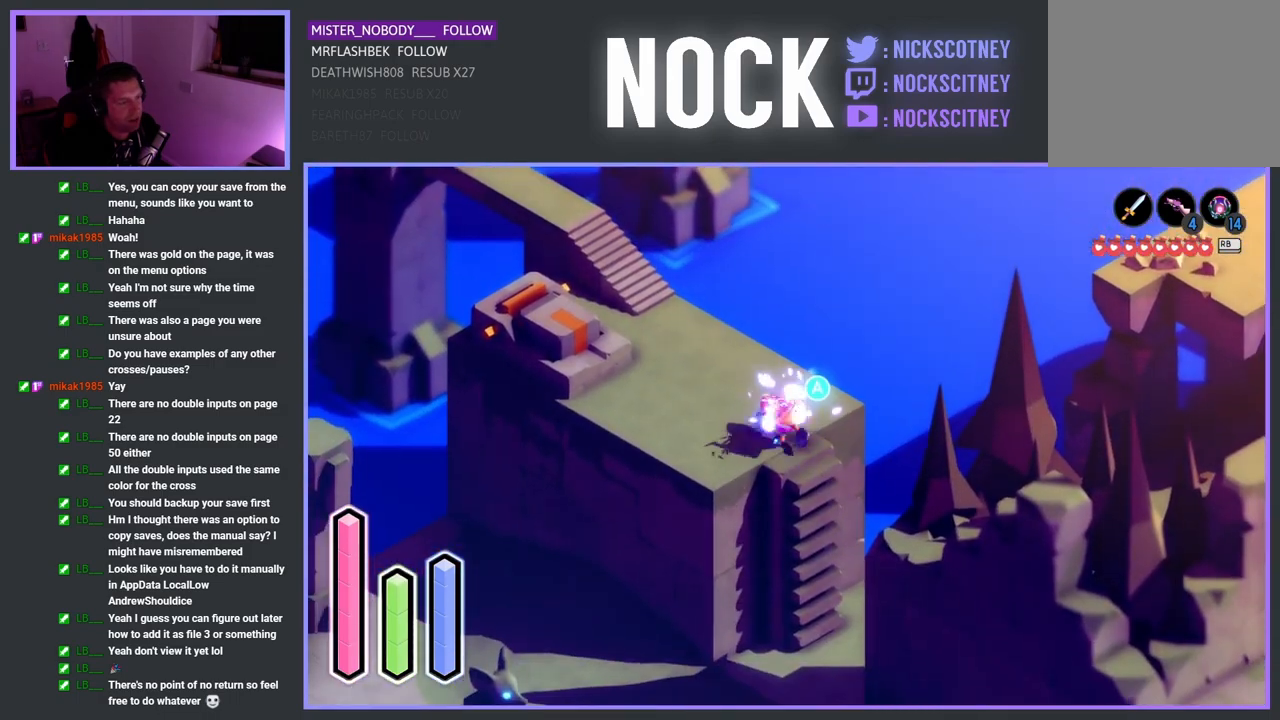
{"buttons": [], "left_stick": "down-right", "right_stick": "center", "events": [[317, "CROSS", "down"], [400, "CROSS", "up"]]}
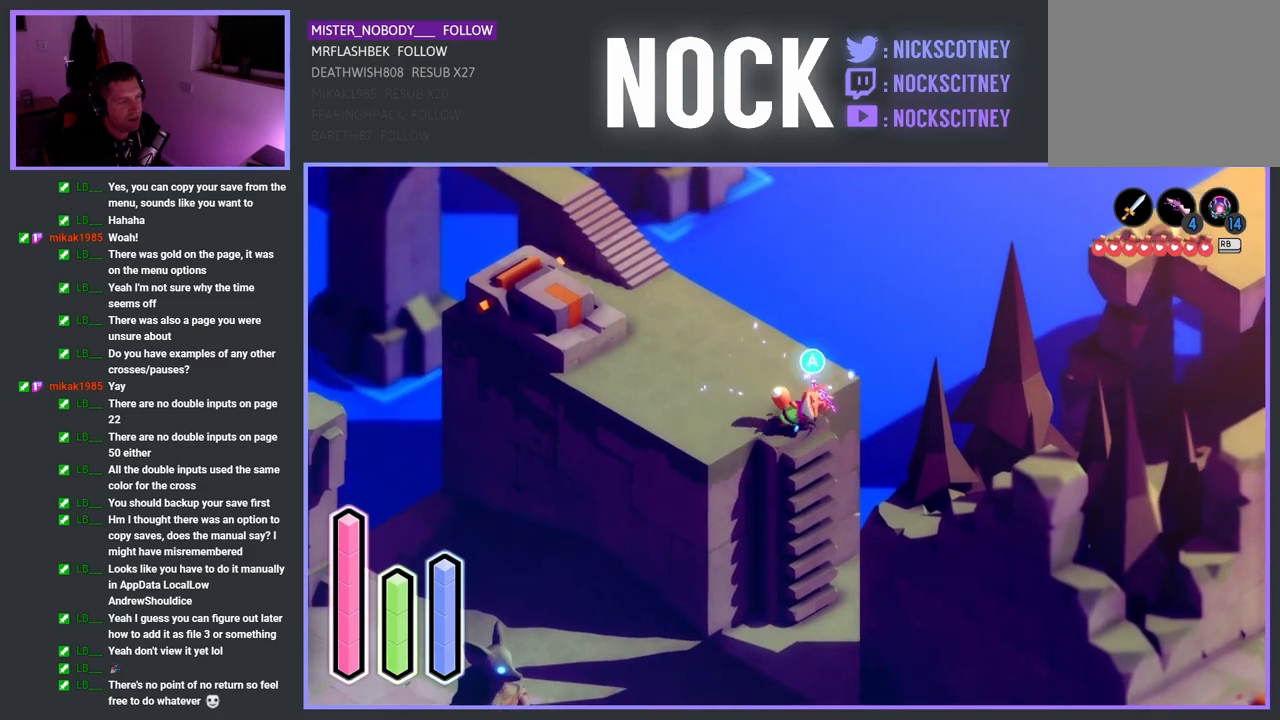
{"buttons": [], "left_stick": "down-right", "right_stick": "center", "events": []}
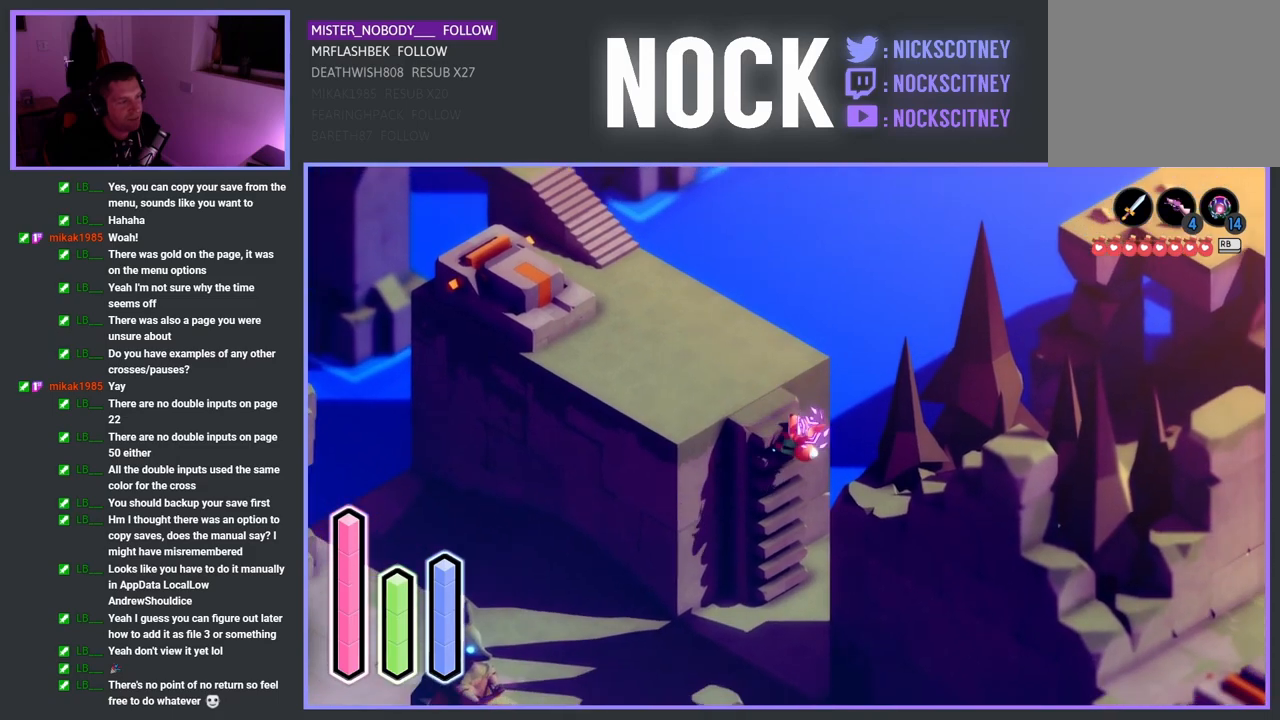
{"buttons": [], "left_stick": "down", "right_stick": "center", "events": [[17, "left_stick", "down"]]}
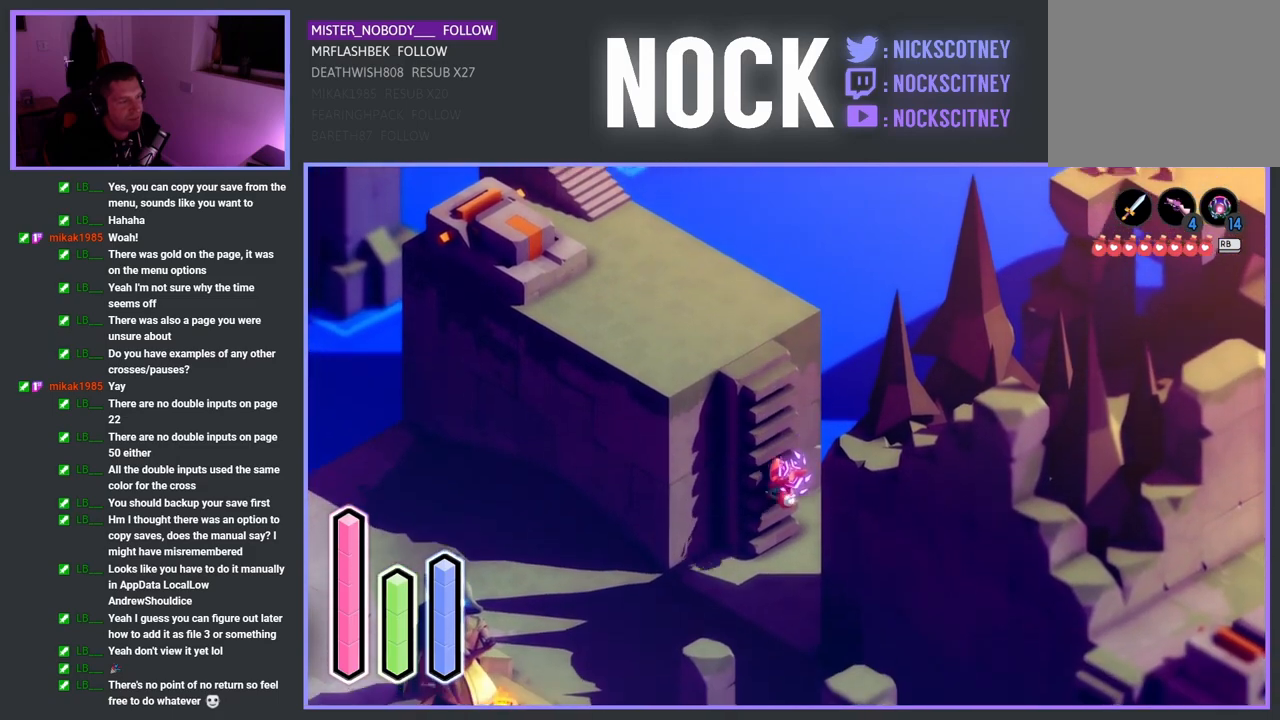
{"buttons": [], "left_stick": "down-left", "right_stick": "center", "events": [[383, "left_stick", "down-left"]]}
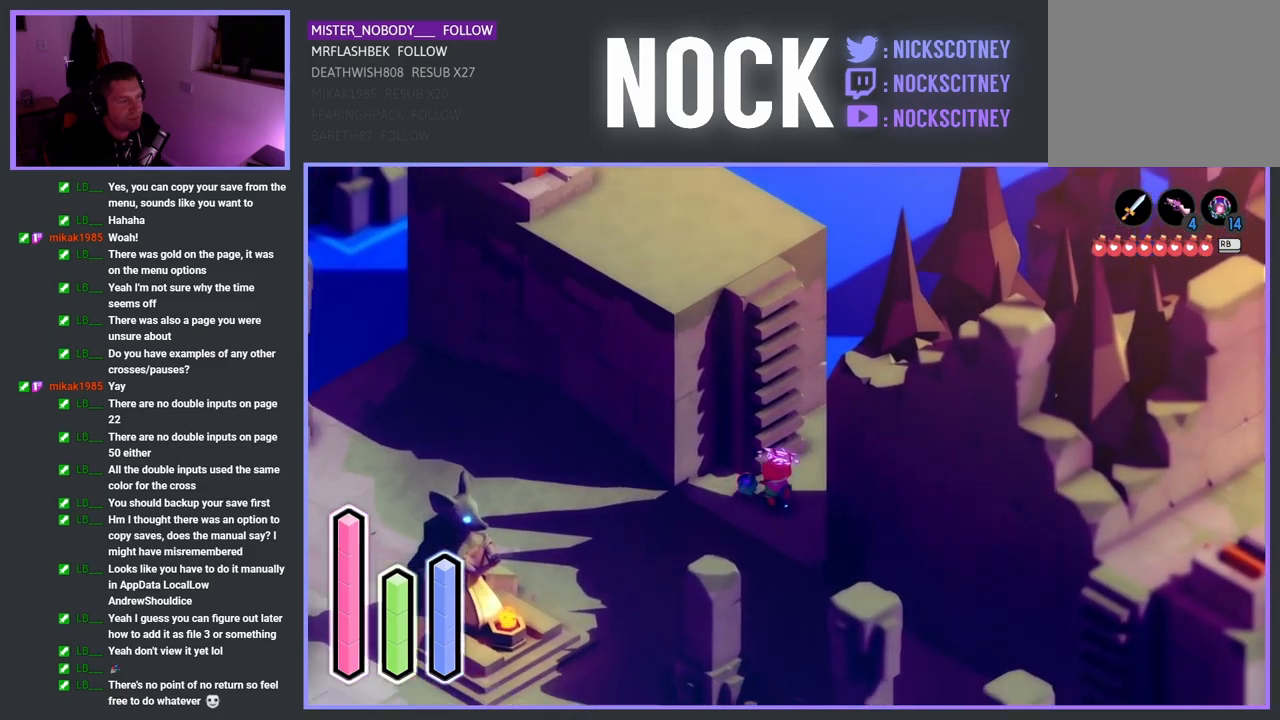
{"buttons": [], "left_stick": "down-left", "right_stick": "center", "events": []}
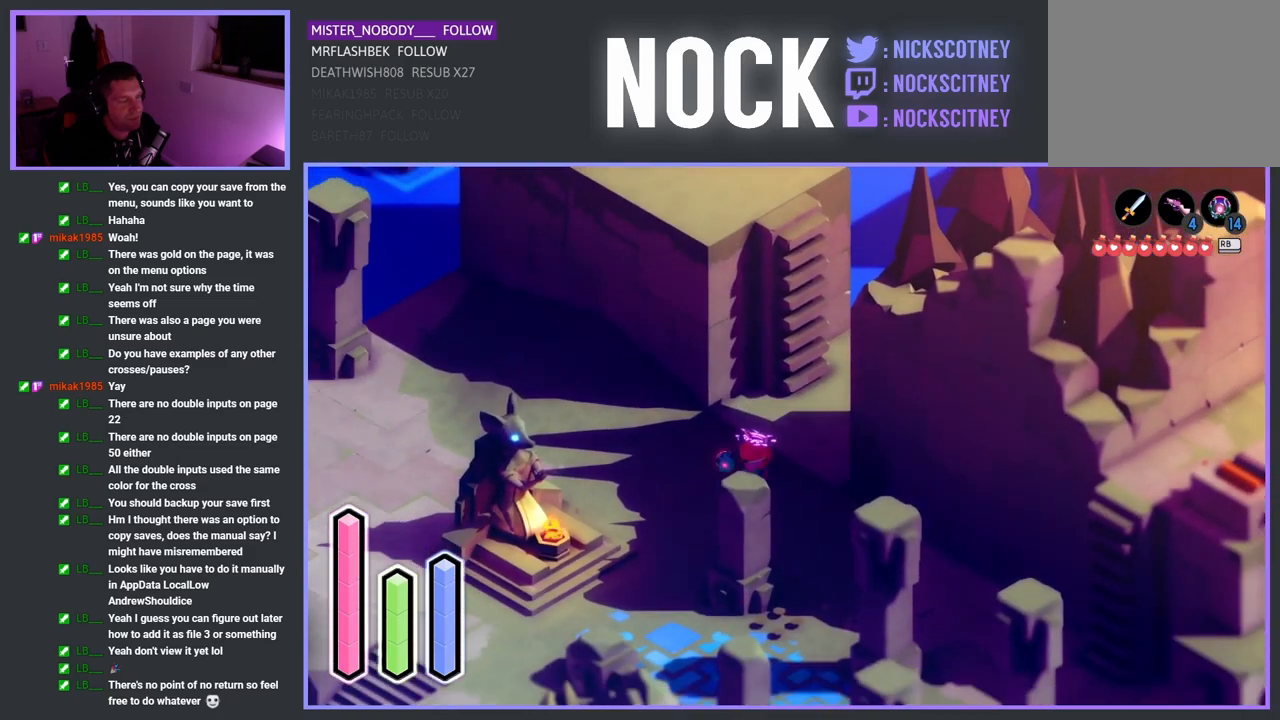
{"buttons": [], "left_stick": "down-left", "right_stick": "center", "events": []}
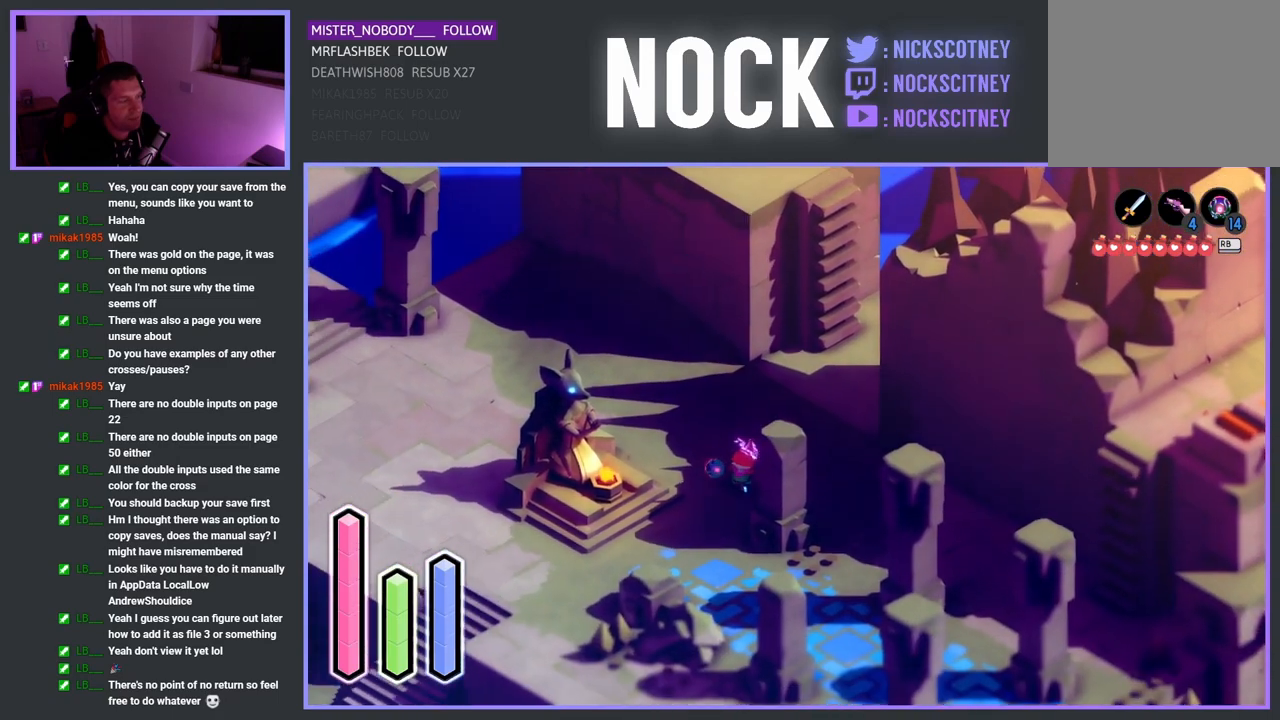
{"buttons": [], "left_stick": "down-left", "right_stick": "center", "events": []}
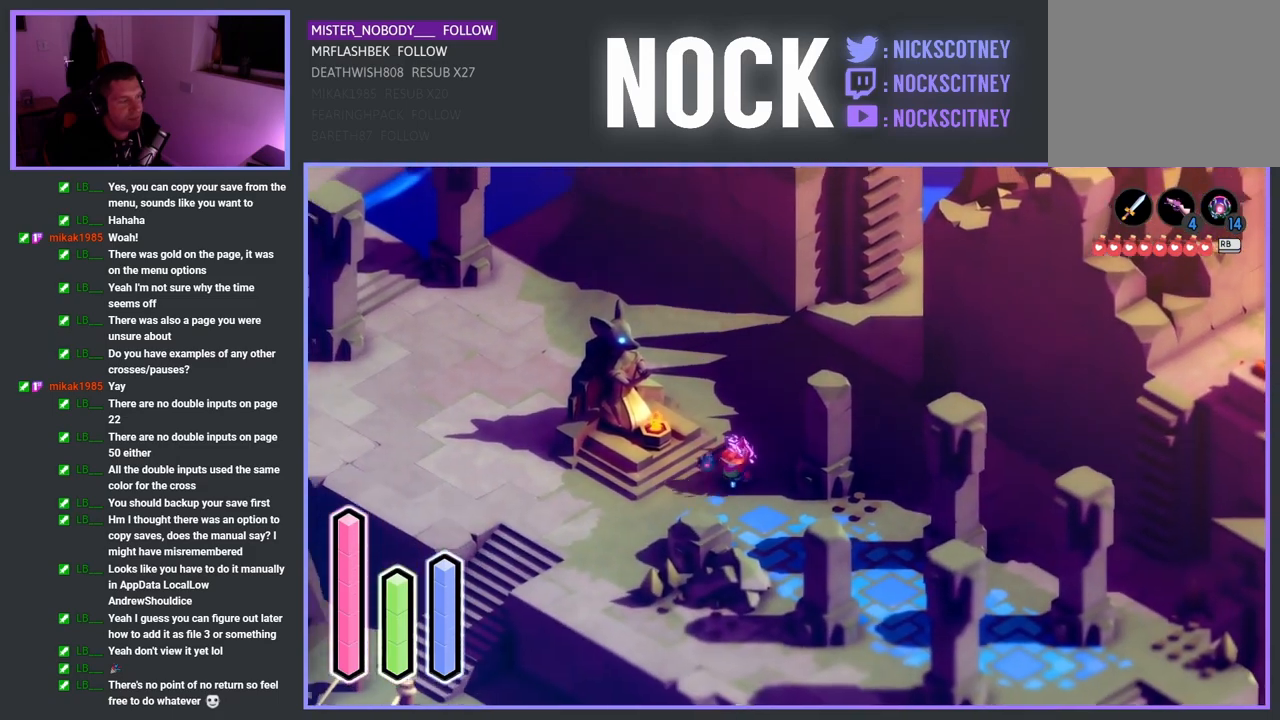
{"buttons": ["CROSS"], "left_stick": "down-right", "right_stick": "center", "events": [[117, "left_stick", "down-right"], [367, "CROSS", "down"]]}
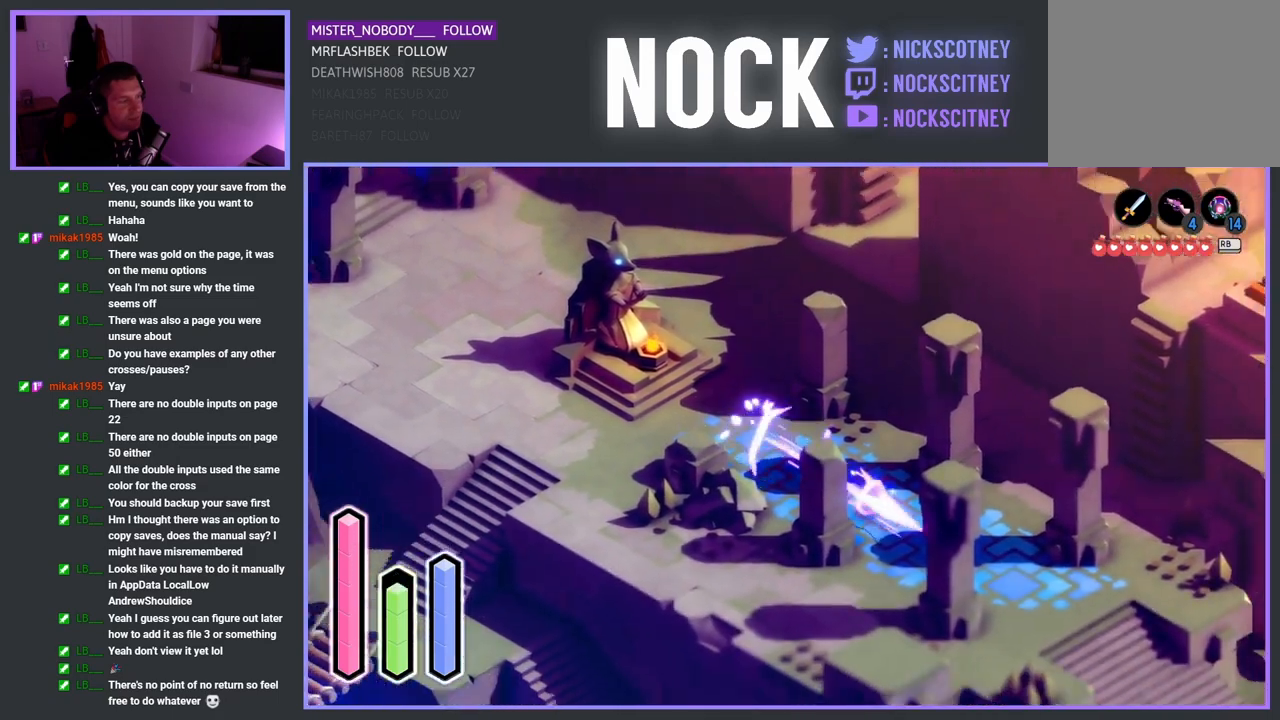
{"buttons": [], "left_stick": "down-right", "right_stick": "center", "events": [[467, "CROSS", "up"]]}
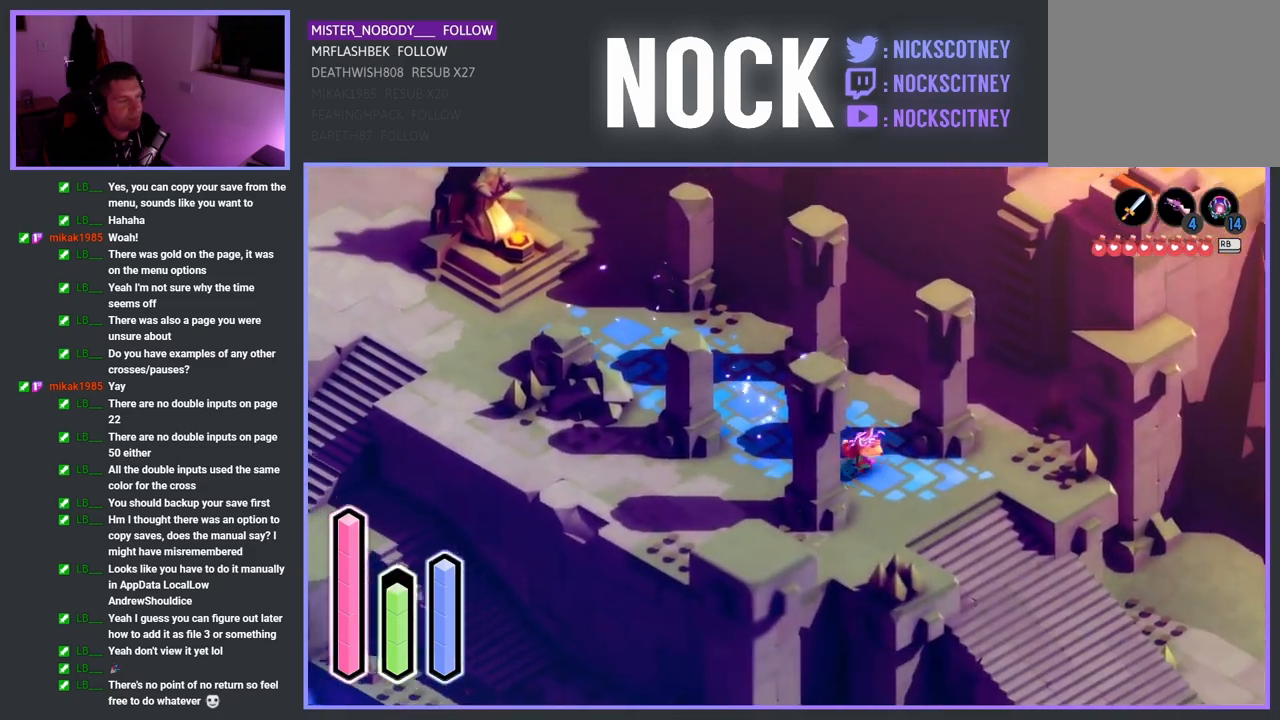
{"buttons": ["CROSS"], "left_stick": "down-right", "right_stick": "center", "events": [[67, "CROSS", "down"], [250, "CROSS", "up"], [383, "CROSS", "down"]]}
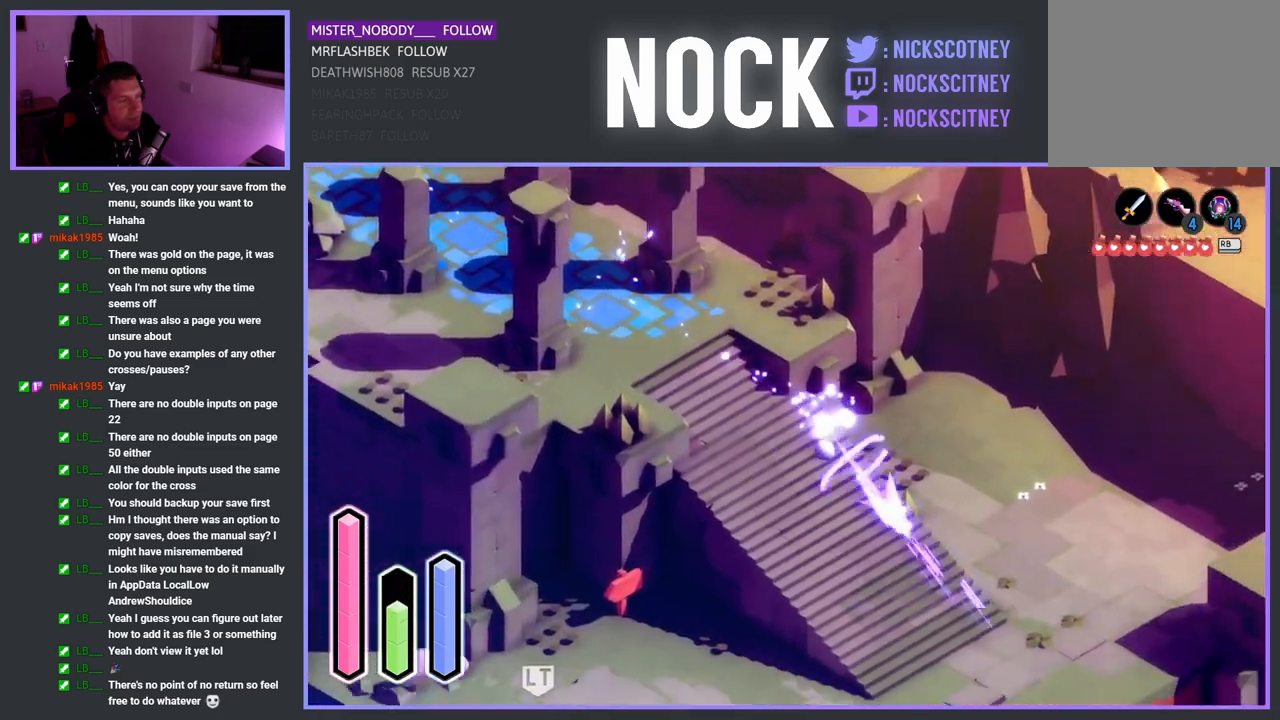
{"buttons": [], "left_stick": "down-right", "right_stick": "center", "events": [[67, "CROSS", "up"], [233, "CROSS", "down"], [417, "CROSS", "up"]]}